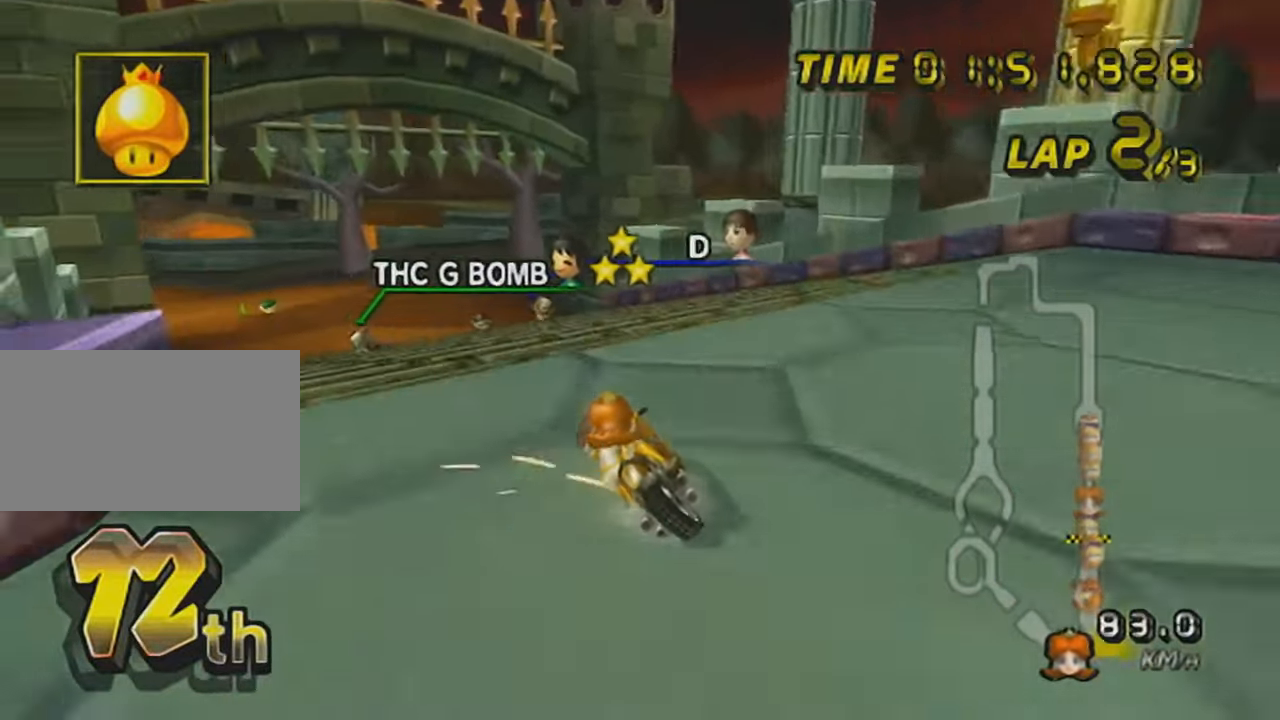
Gameplay with a controller (Nintendo layout); each line is a JSON object with the inputs held at the frame after it. "events" lists button and stick changes between this image and that frame as [ms after this image, input, new state], when the widget could be followed in between. Not read: L3 R3 right_stick.
{"buttons": ["A", "L1", "R1"], "left_stick": "down", "events": [[117, "L1", "down"], [200, "left_stick", "down-left"], [233, "L1", "up"], [300, "L1", "down"], [400, "left_stick", "down"], [417, "L1", "up"], [450, "L1", "down"]]}
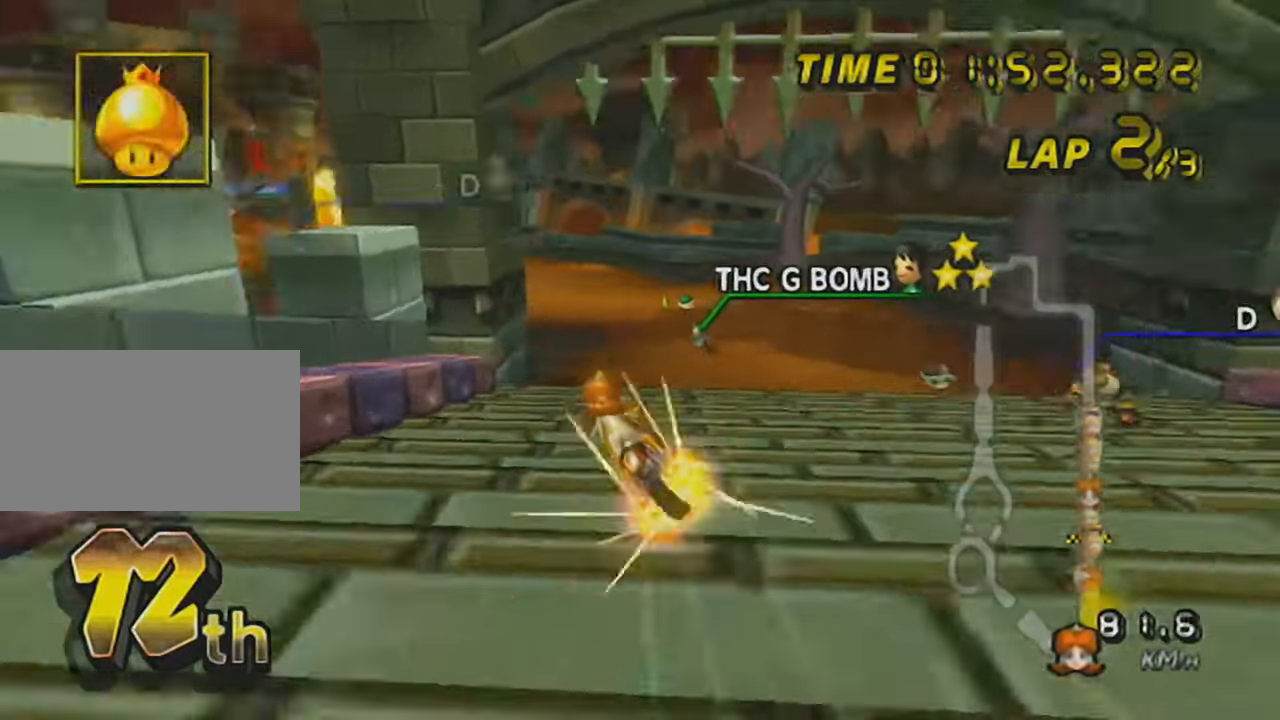
{"buttons": ["A"], "left_stick": "center", "events": [[66, "L1", "up"], [100, "left_stick", "left"], [133, "L1", "down"], [217, "L1", "up"], [217, "R1", "up"], [283, "L1", "down"], [300, "left_stick", "center"], [383, "L1", "up"], [400, "DPAD_UP", "down"], [450, "L1", "down"], [500, "DPAD_UP", "up"], [500, "L1", "up"]]}
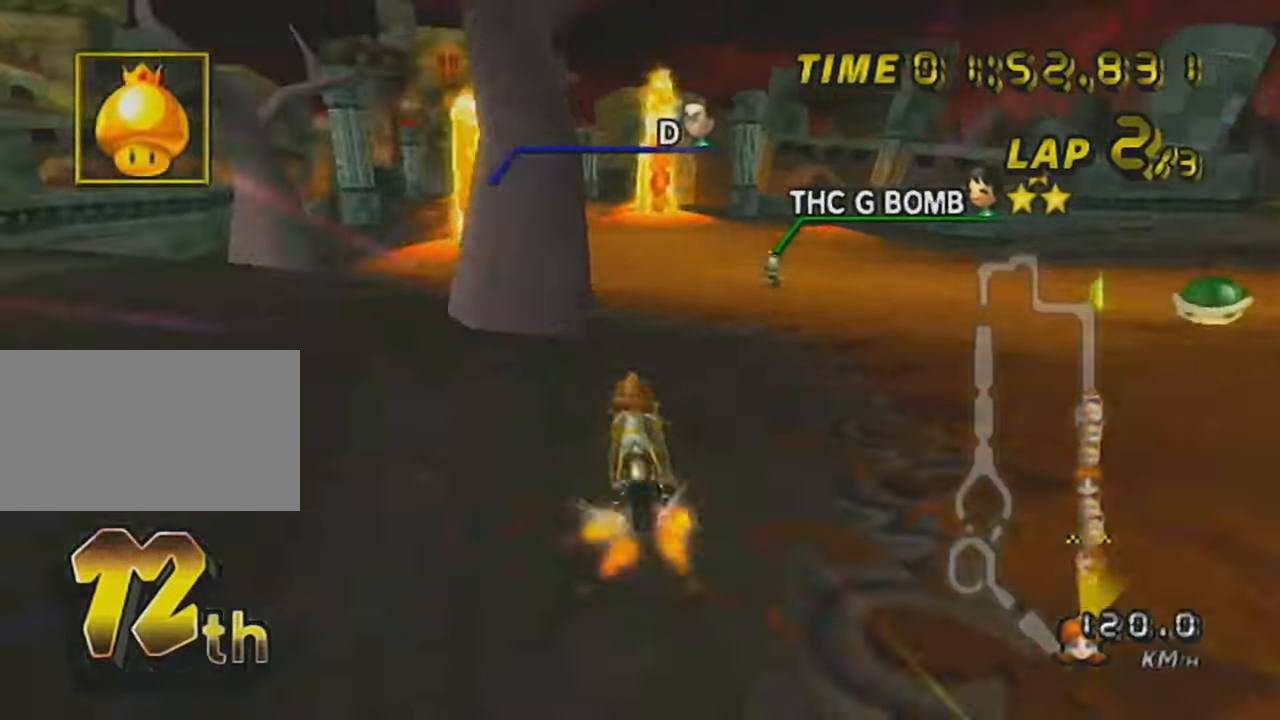
{"buttons": ["A"], "left_stick": "center", "events": [[34, "L1", "down"], [50, "DPAD_UP", "down"], [150, "DPAD_UP", "up"], [150, "L1", "up"], [184, "L1", "down"], [200, "DPAD_UP", "down"], [284, "DPAD_UP", "up"], [301, "L1", "up"], [384, "L1", "down"], [451, "L1", "up"]]}
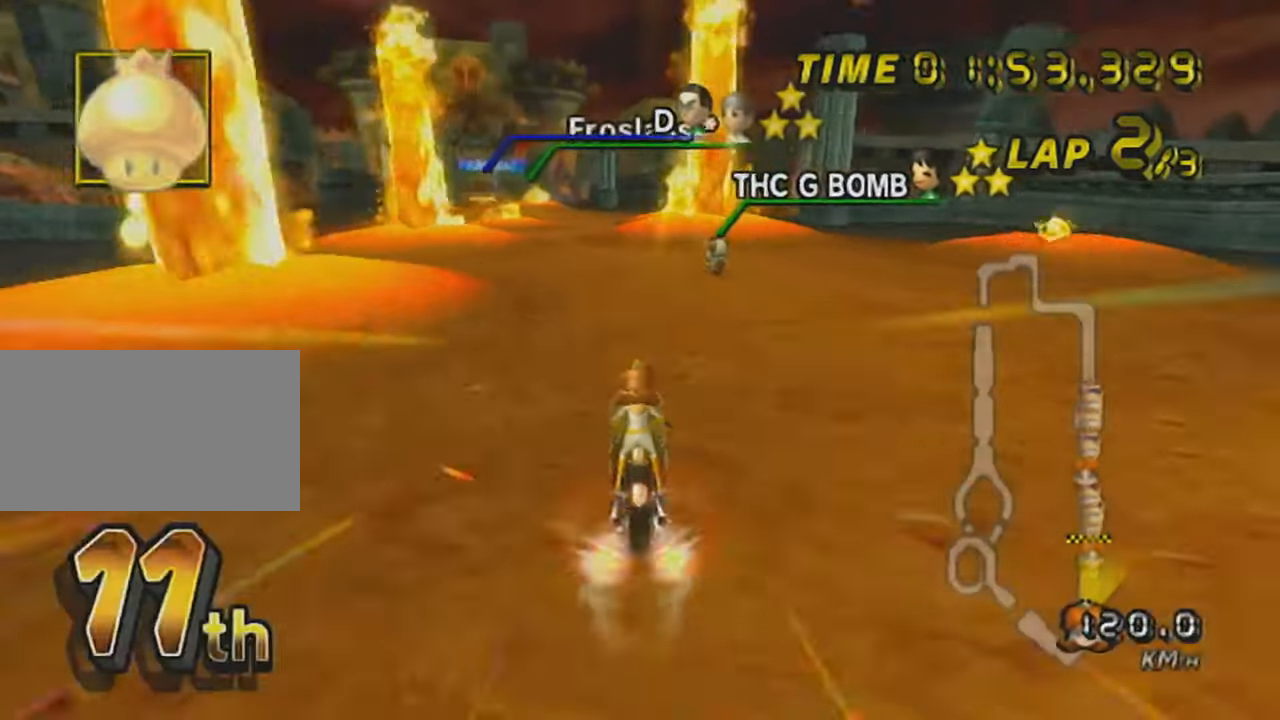
{"buttons": ["A", "L1"], "left_stick": "center", "events": [[33, "L1", "down"], [33, "R1", "down"], [50, "left_stick", "left"], [133, "L1", "up"], [183, "L1", "down"], [400, "R1", "up"], [433, "L1", "up"], [433, "left_stick", "center"], [500, "L1", "down"]]}
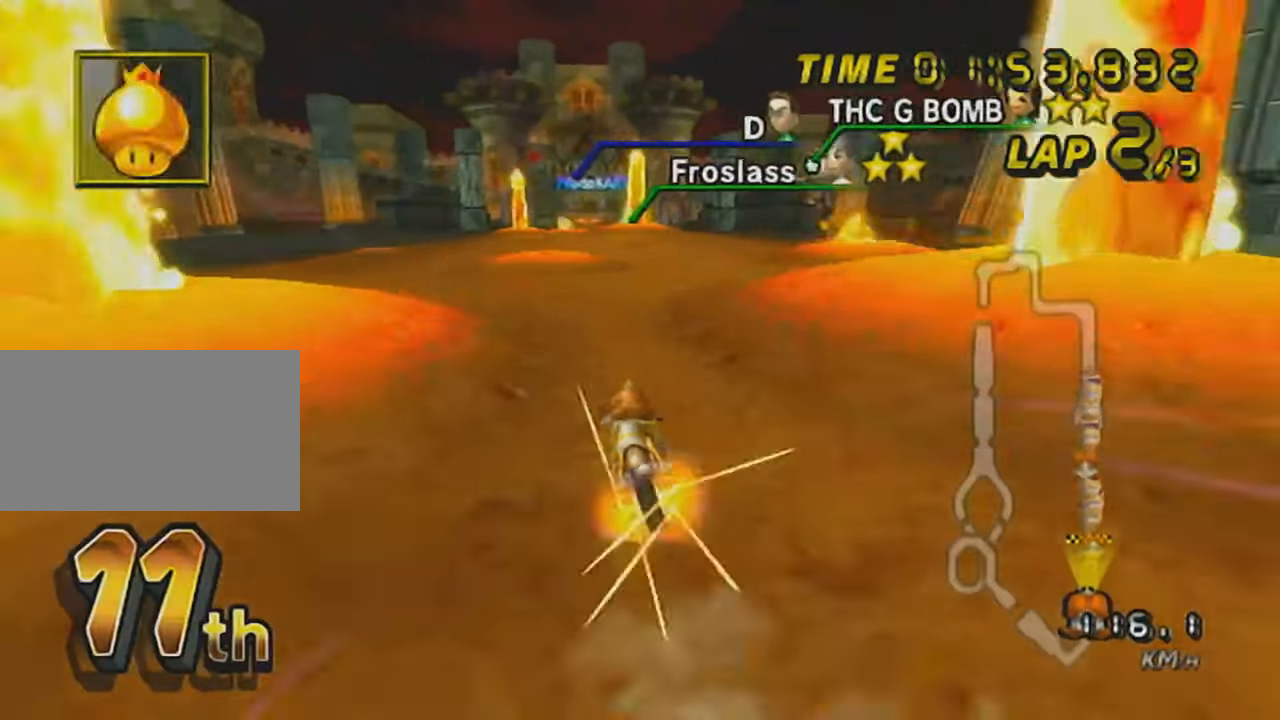
{"buttons": ["A", "L1"], "left_stick": "center", "events": [[50, "left_stick", "right"], [100, "L1", "up"], [150, "L1", "down"], [150, "left_stick", "center"], [284, "left_stick", "left"], [401, "L1", "up"], [401, "left_stick", "center"], [451, "L1", "down"]]}
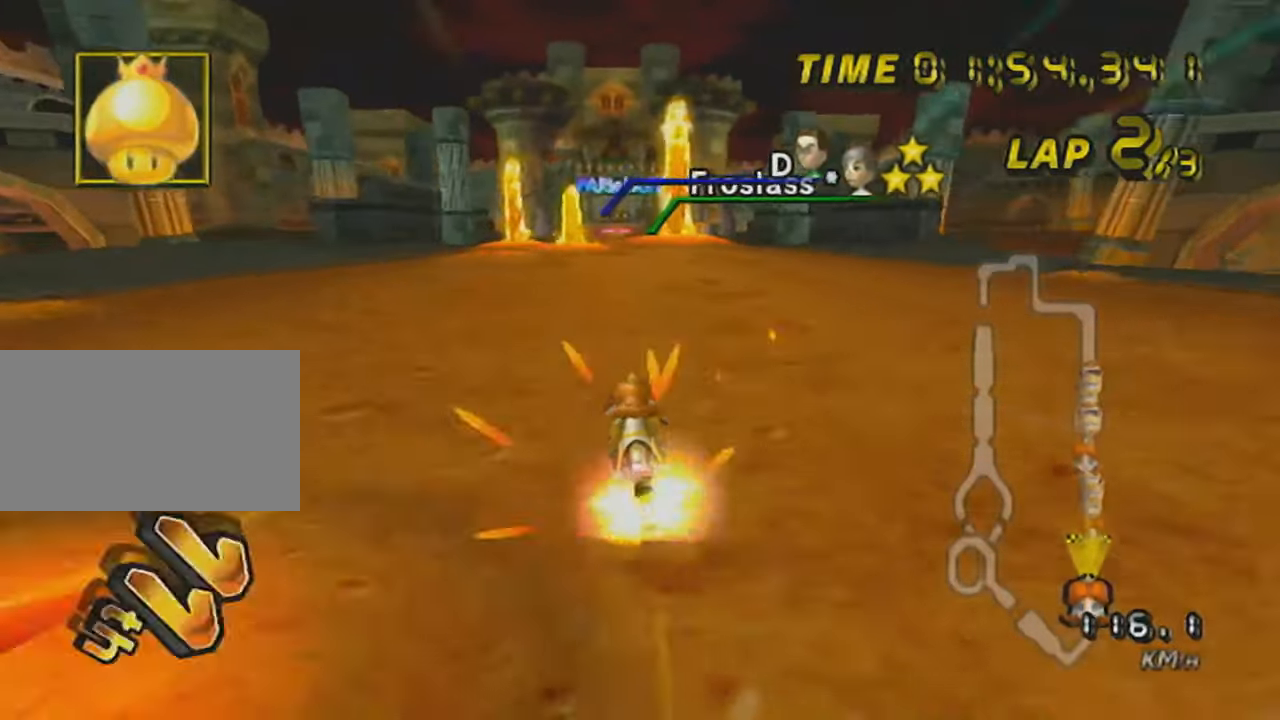
{"buttons": ["A", "L1"], "left_stick": "down-right", "events": [[50, "L1", "up"], [133, "L1", "down"], [250, "L1", "up"], [283, "L1", "down"], [300, "DPAD_UP", "down"], [400, "L1", "up"], [433, "L1", "down"], [433, "left_stick", "down-right"], [450, "DPAD_UP", "up"]]}
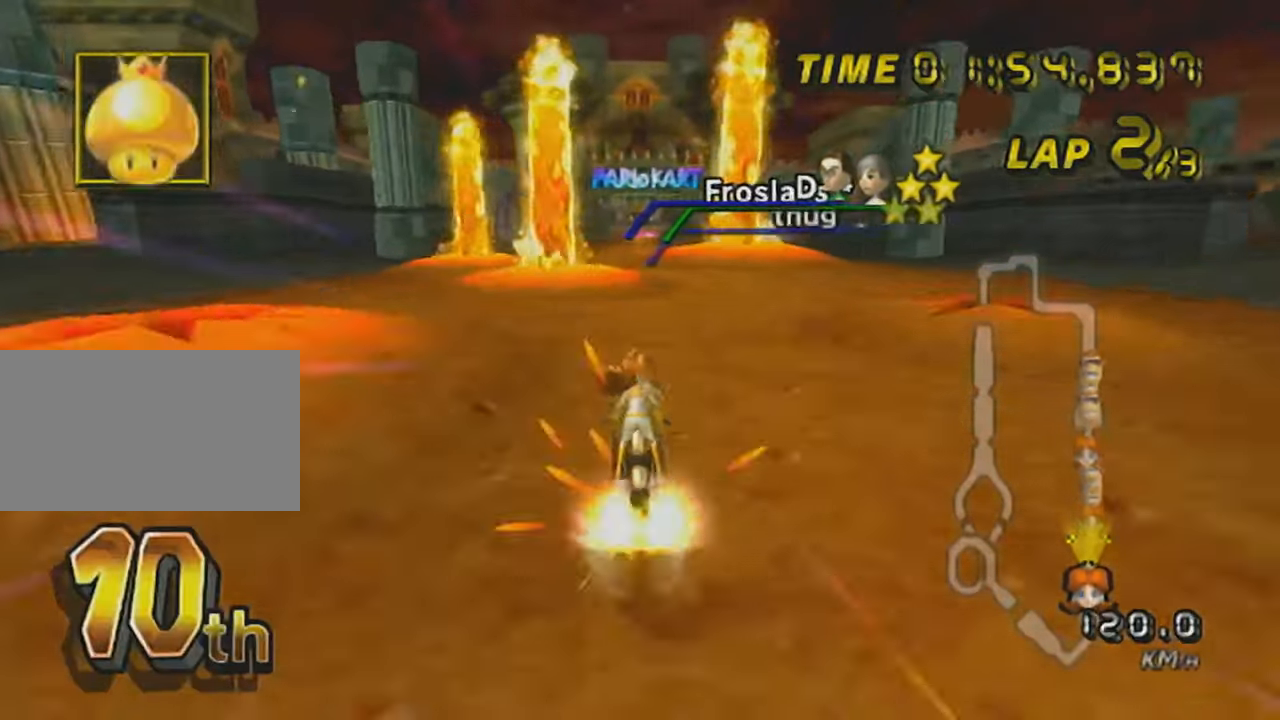
{"buttons": ["A", "L1"], "left_stick": "up", "events": [[34, "L1", "up"], [34, "left_stick", "right"], [50, "L1", "down"], [184, "L1", "up"], [250, "L1", "down"], [384, "L1", "up"], [401, "L1", "down"], [451, "left_stick", "up"]]}
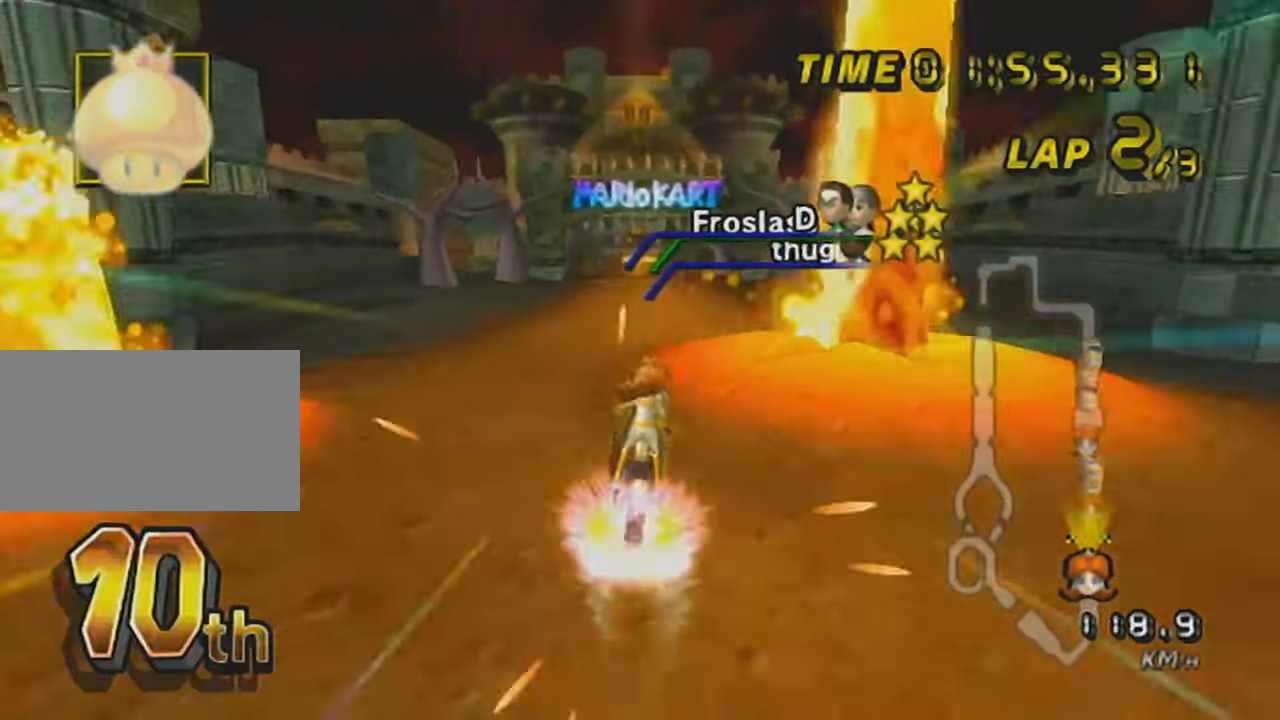
{"buttons": ["A", "L1"], "left_stick": "center", "events": [[33, "L1", "up"], [100, "L1", "down"], [200, "L1", "up"], [250, "L1", "down"], [250, "left_stick", "center"], [383, "L1", "up"], [450, "L1", "down"]]}
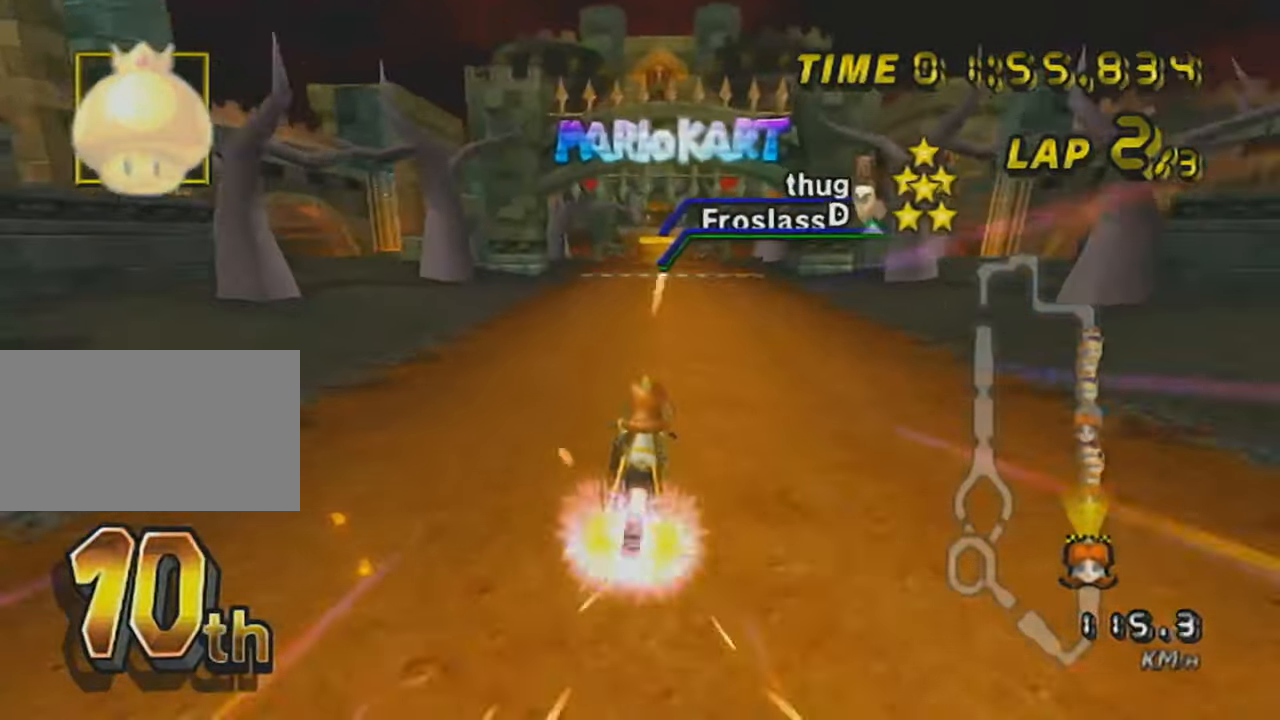
{"buttons": ["A", "L1", "R1"], "left_stick": "center", "events": [[50, "L1", "up"], [100, "L1", "down"], [200, "L1", "up"], [250, "L1", "down"], [501, "R1", "down"]]}
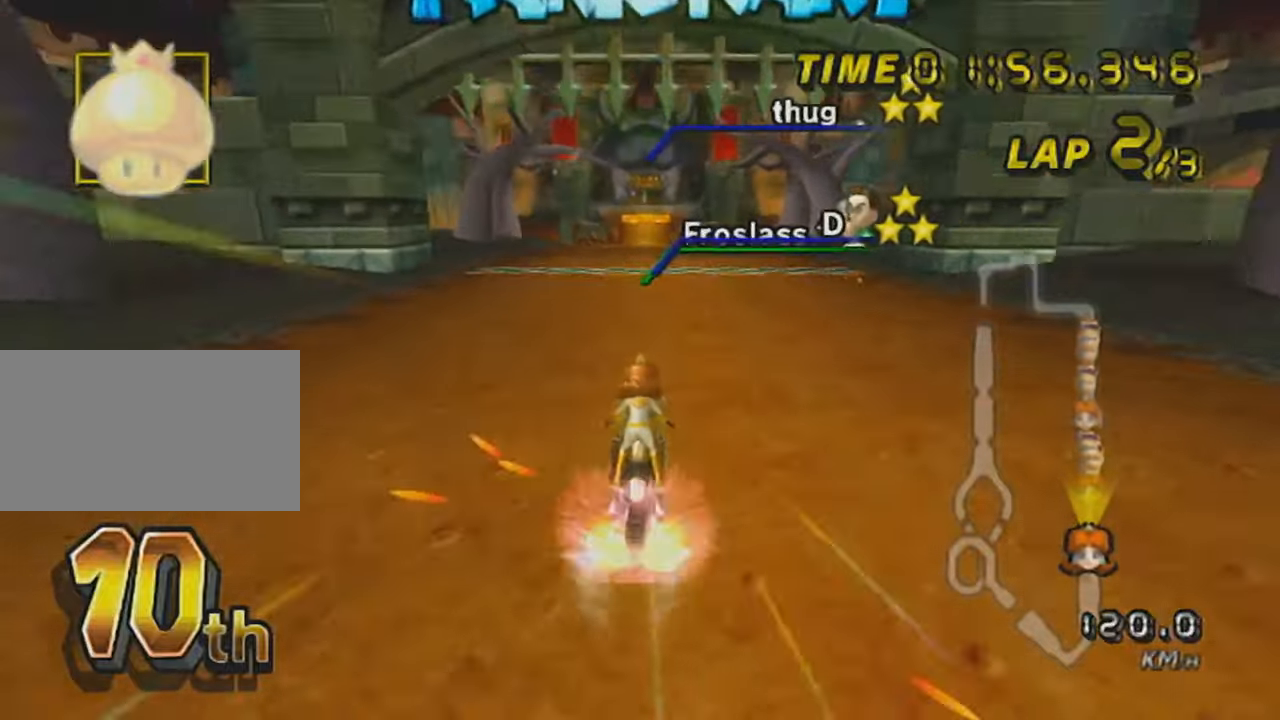
{"buttons": ["A", "DPAD_UP"], "left_stick": "center", "events": [[16, "L1", "up"], [300, "R1", "up"], [350, "DPAD_UP", "down"], [417, "DPAD_UP", "up"], [500, "DPAD_UP", "down"]]}
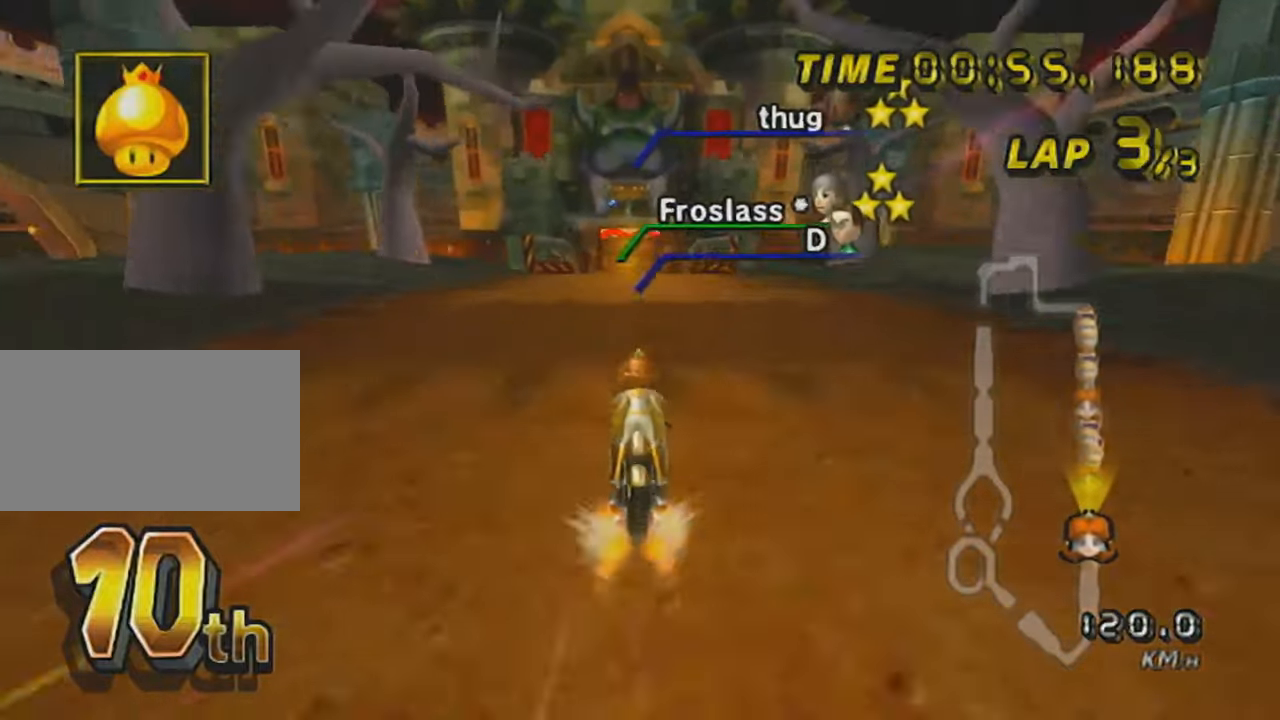
{"buttons": ["A"], "left_stick": "right", "events": [[100, "DPAD_UP", "up"], [167, "DPAD_UP", "down"], [167, "left_stick", "left"], [267, "DPAD_UP", "up"], [367, "DPAD_UP", "down"], [417, "DPAD_UP", "up"], [417, "left_stick", "center"], [501, "left_stick", "right"]]}
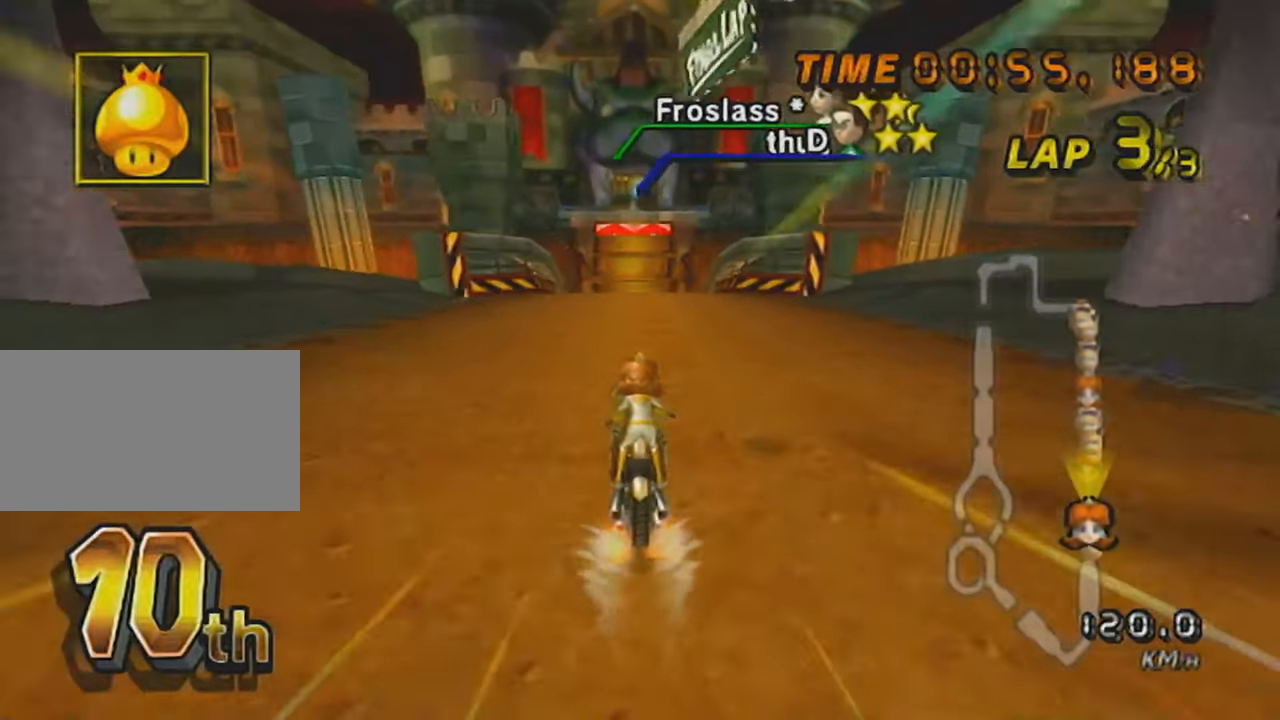
{"buttons": ["A", "R1"], "left_stick": "center", "events": [[117, "DPAD_UP", "down"], [167, "DPAD_UP", "up"], [167, "left_stick", "center"], [250, "DPAD_UP", "down"], [367, "DPAD_UP", "up"], [367, "R1", "down"]]}
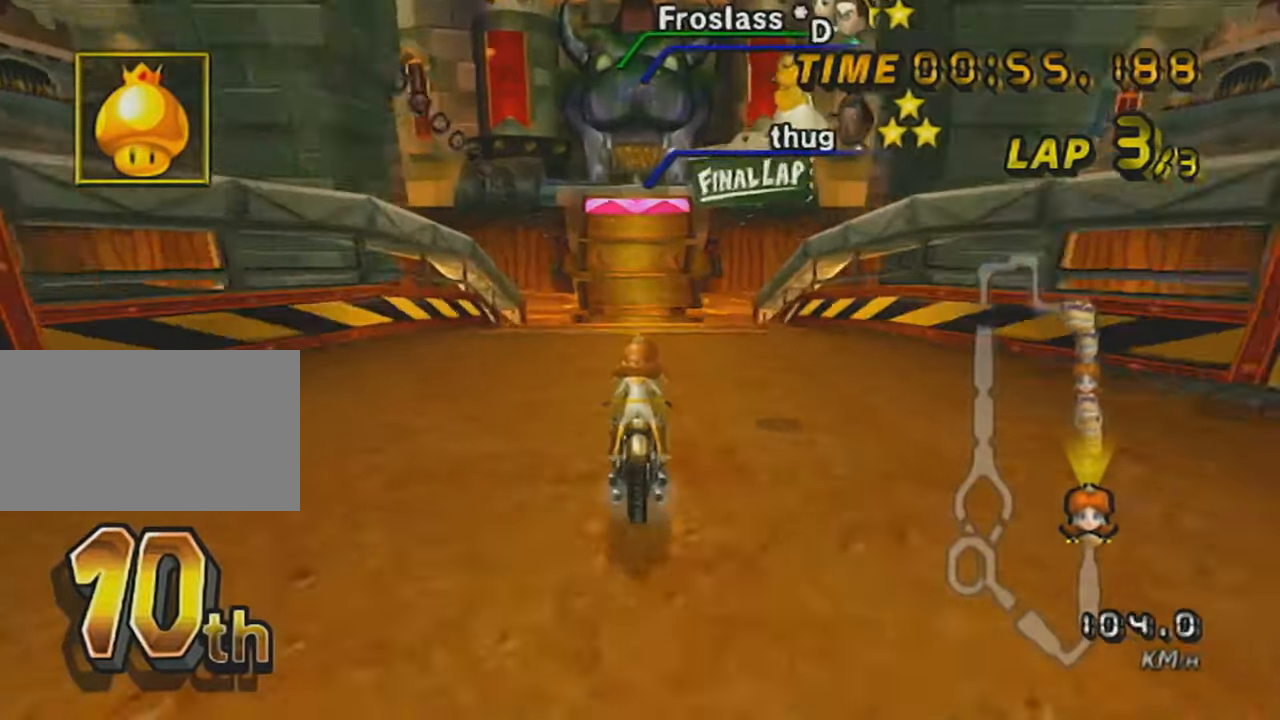
{"buttons": ["A", "X"], "left_stick": "center", "events": [[117, "left_stick", "right"], [200, "R1", "up"], [200, "left_stick", "center"], [250, "DPAD_UP", "down"], [351, "DPAD_UP", "up"], [401, "DPAD_UP", "down"], [401, "X", "down"], [501, "DPAD_UP", "up"]]}
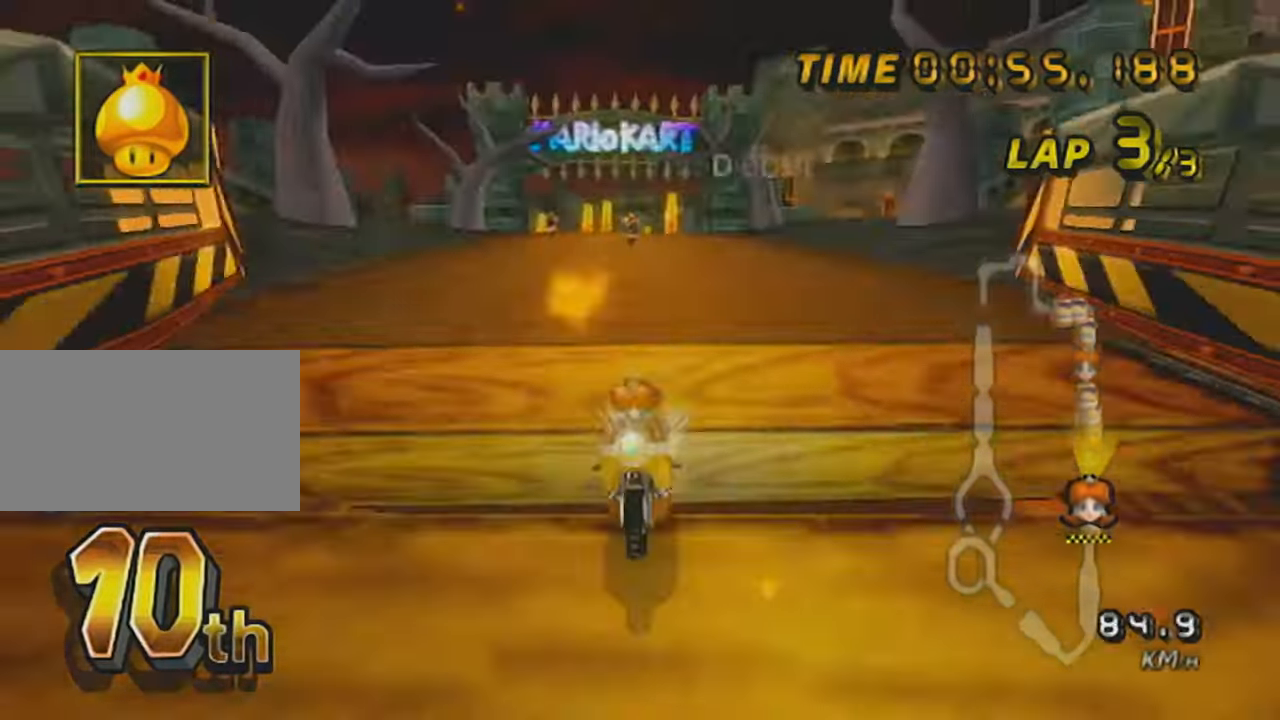
{"buttons": ["A"], "left_stick": "center", "events": [[100, "DPAD_UP", "down"], [100, "X", "up"], [117, "left_stick", "left"], [200, "DPAD_UP", "up"], [250, "DPAD_UP", "down"], [367, "DPAD_UP", "up"], [400, "left_stick", "center"]]}
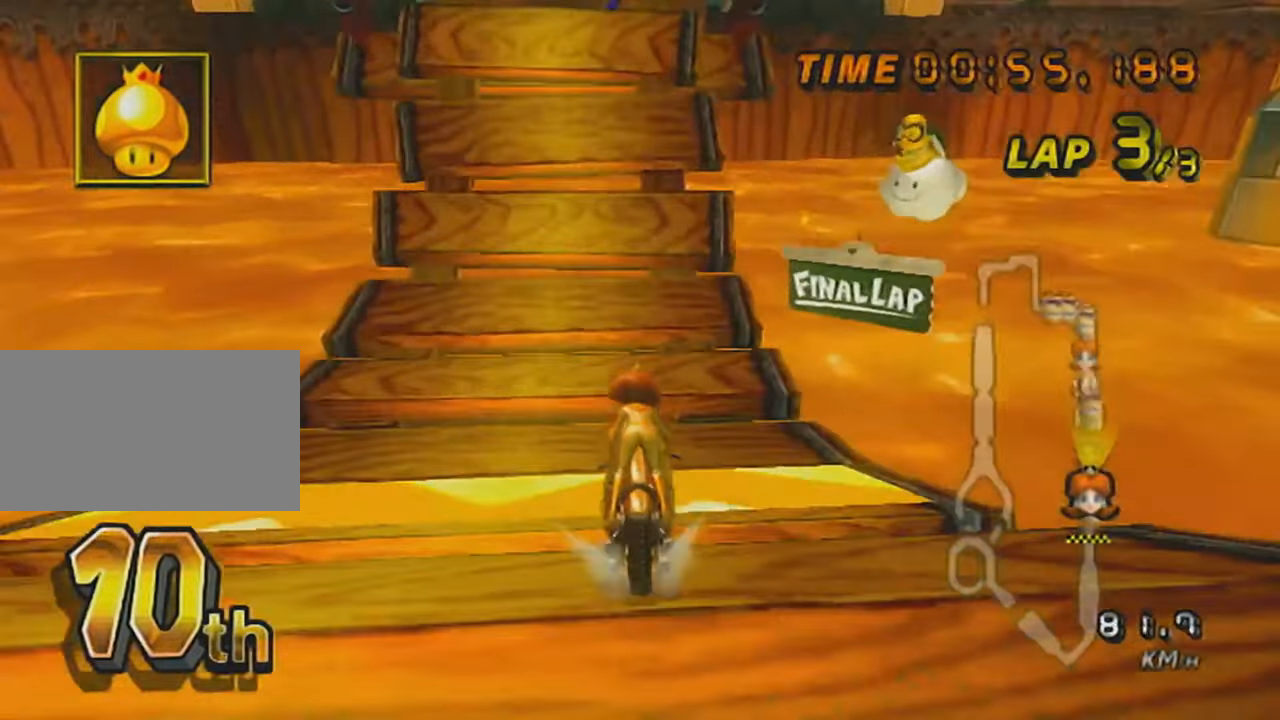
{"buttons": ["A", "DPAD_UP"], "left_stick": "center", "events": [[150, "DPAD_UP", "down"], [250, "DPAD_UP", "up"], [351, "DPAD_UP", "down"], [401, "DPAD_UP", "up"], [451, "DPAD_UP", "down"]]}
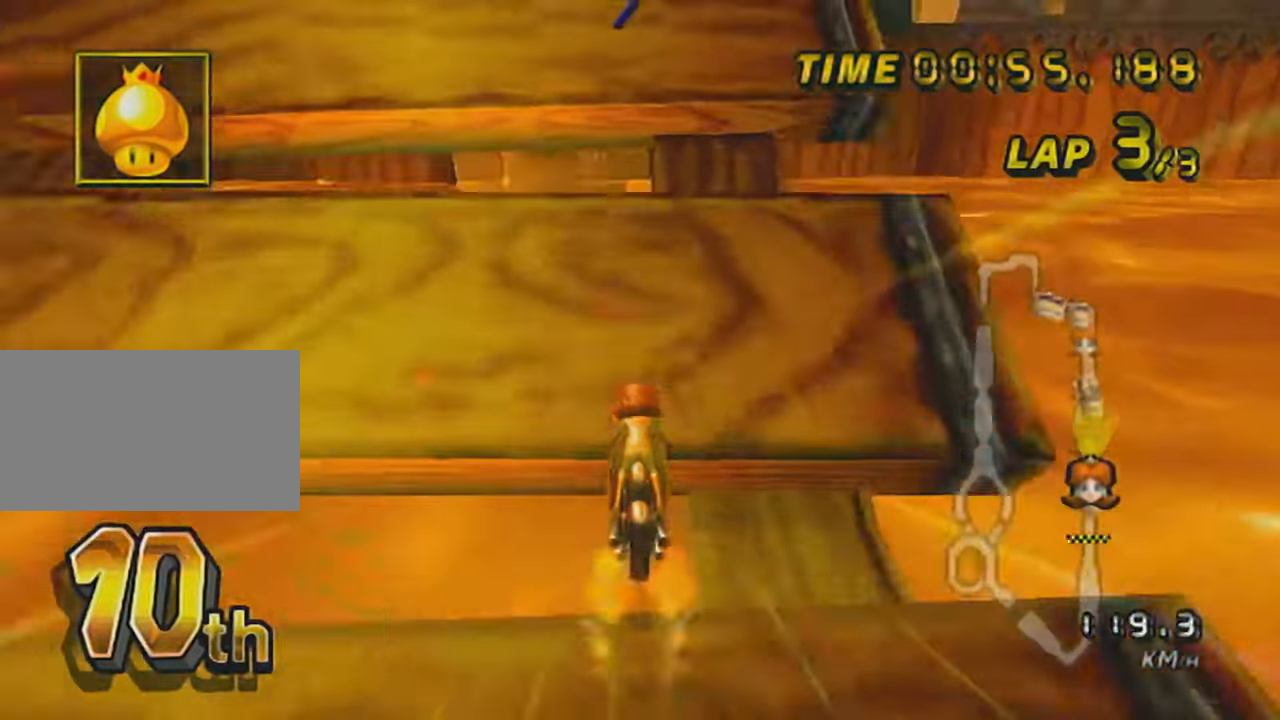
{"buttons": ["A", "R1", "DPAD_UP"], "left_stick": "left", "events": [[50, "DPAD_UP", "up"], [150, "R1", "down"], [333, "left_stick", "left"], [433, "DPAD_UP", "down"]]}
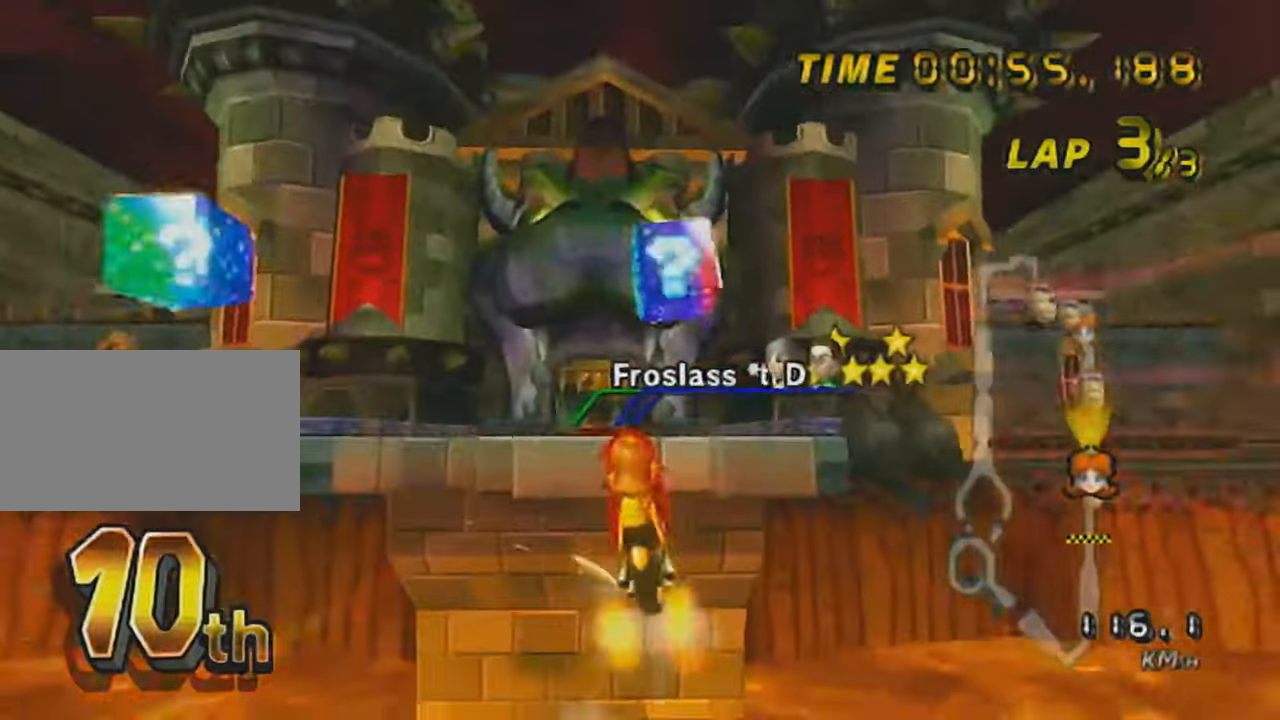
{"buttons": ["A", "R1"], "left_stick": "up", "events": [[50, "DPAD_UP", "up"], [184, "left_stick", "up"]]}
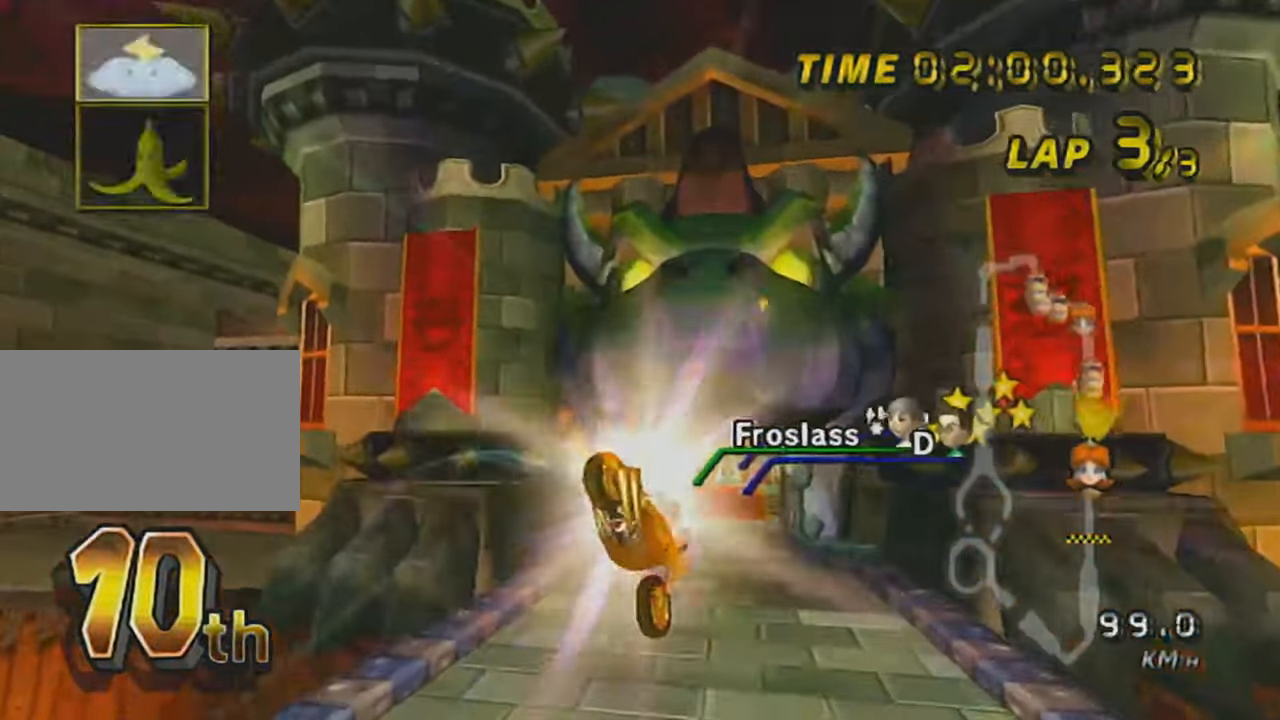
{"buttons": ["A", "R1"], "left_stick": "up", "events": []}
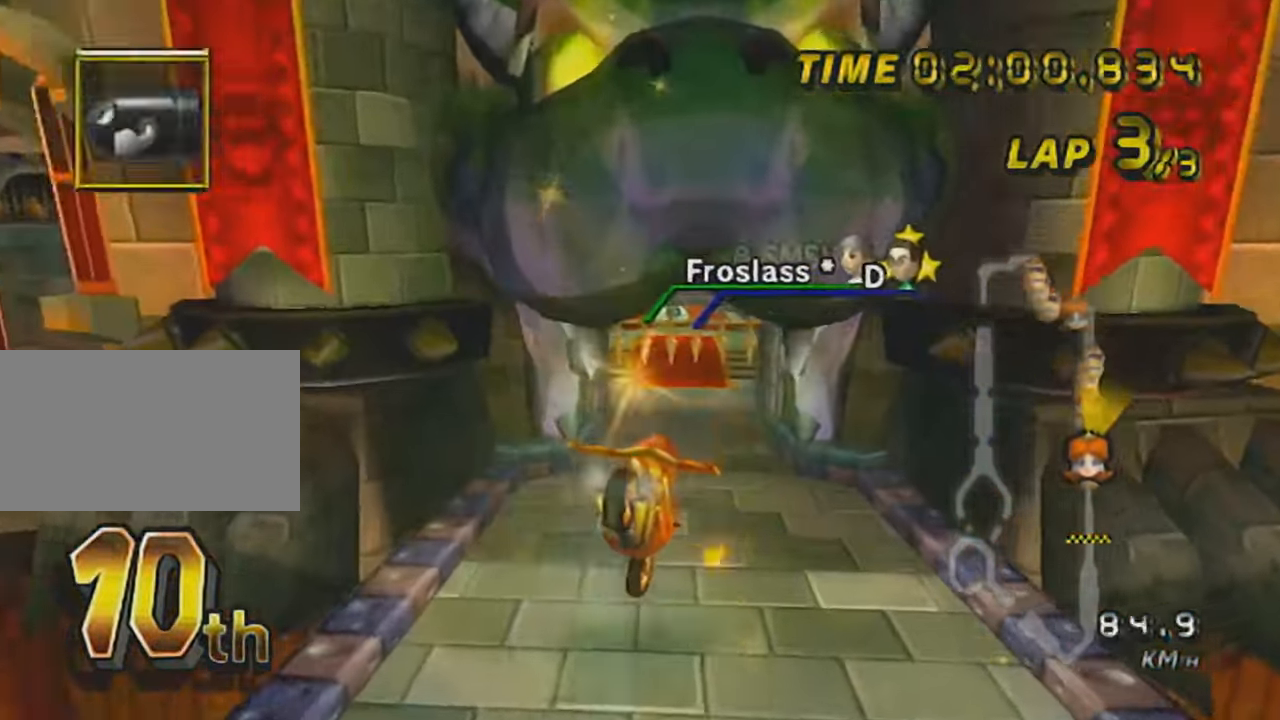
{"buttons": ["A", "R1"], "left_stick": "up", "events": [[150, "L1", "down"], [334, "L1", "up"]]}
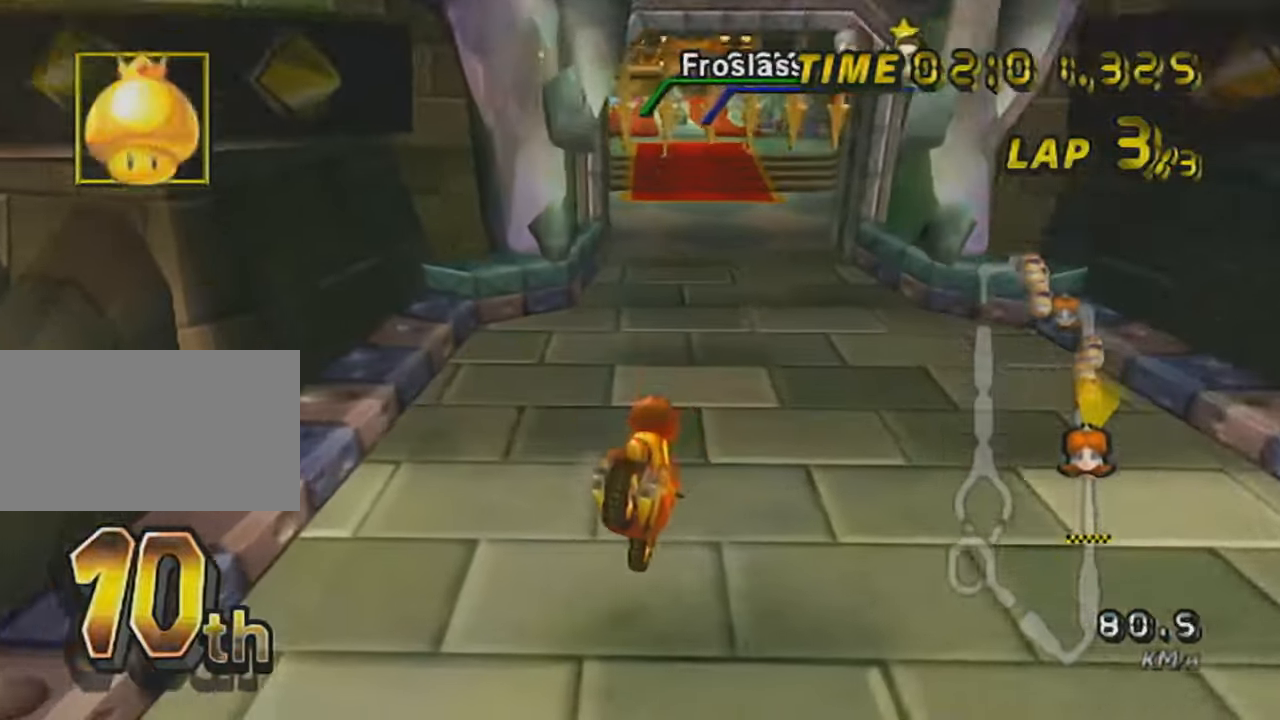
{"buttons": ["A"], "left_stick": "center", "events": [[50, "left_stick", "left"], [267, "R1", "up"], [300, "left_stick", "center"], [333, "DPAD_UP", "down"], [417, "DPAD_UP", "up"]]}
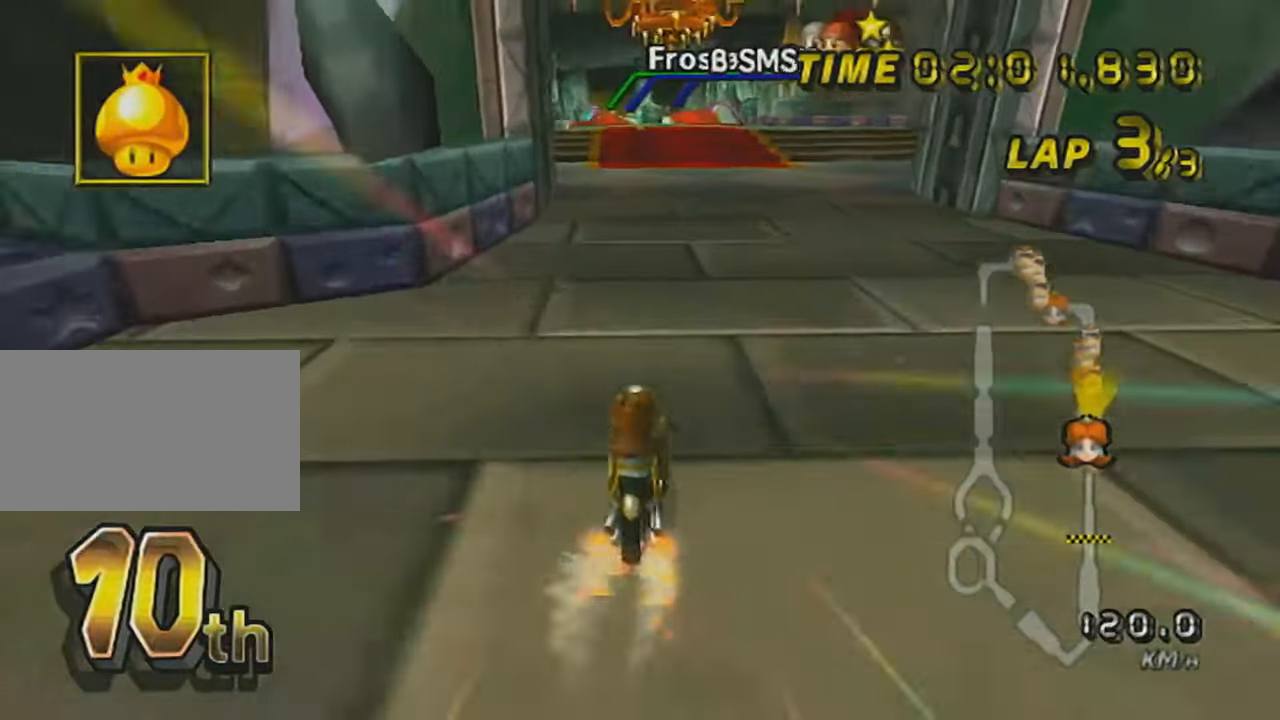
{"buttons": ["A"], "left_stick": "center", "events": [[17, "DPAD_UP", "down"], [50, "left_stick", "down-left"], [84, "DPAD_UP", "up"], [184, "DPAD_UP", "down"], [267, "DPAD_UP", "up"], [301, "left_stick", "right"], [484, "left_stick", "center"]]}
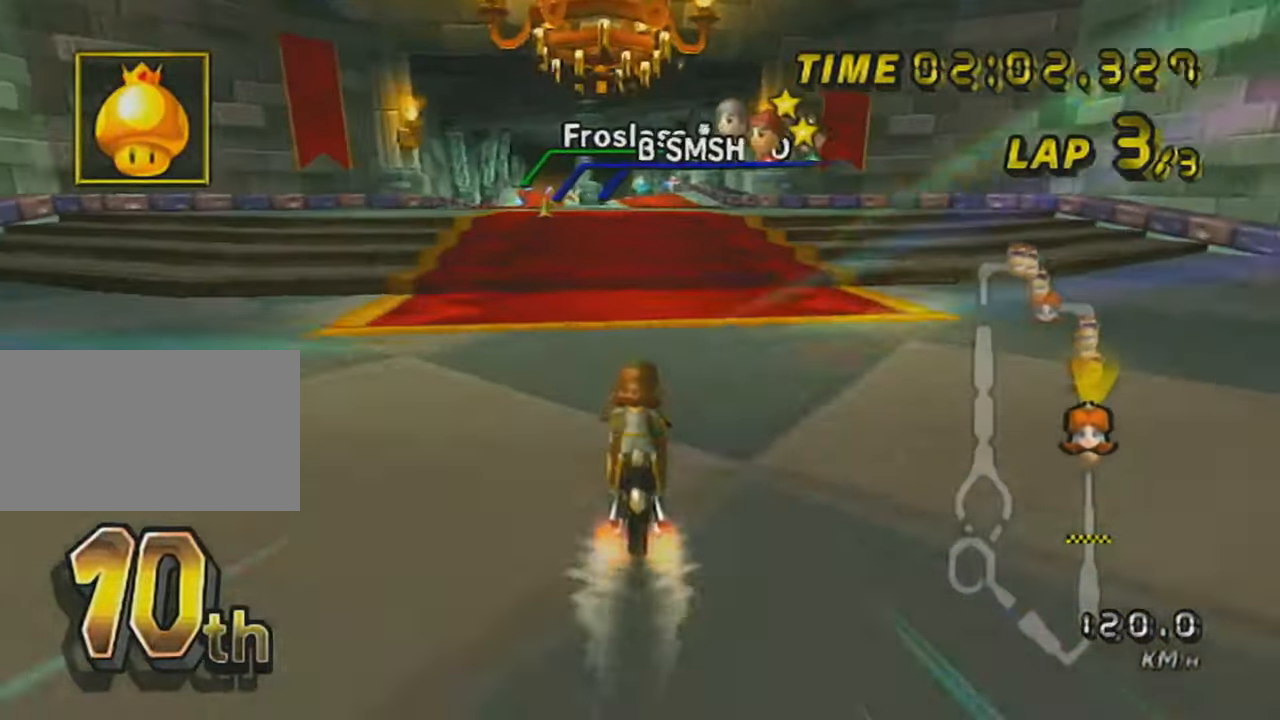
{"buttons": ["A"], "left_stick": "center", "events": [[117, "left_stick", "left"], [183, "L1", "down"], [300, "L1", "up"], [300, "left_stick", "center"], [367, "L1", "down"], [484, "L1", "up"]]}
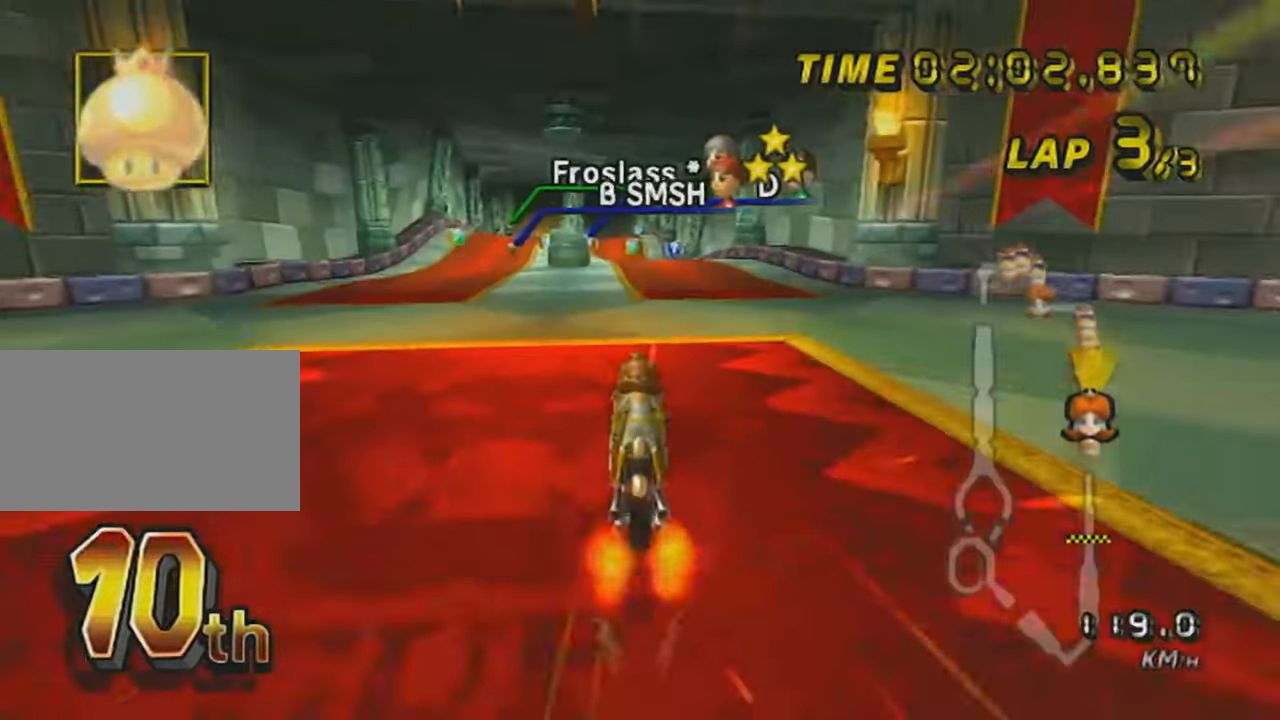
{"buttons": ["A", "L1"], "left_stick": "center", "events": [[17, "L1", "down"], [84, "left_stick", "left"], [117, "L1", "up"], [150, "L1", "down"], [267, "L1", "up"], [267, "X", "down"], [334, "L1", "down"], [401, "X", "up"], [434, "L1", "up"], [451, "left_stick", "center"], [484, "L1", "down"]]}
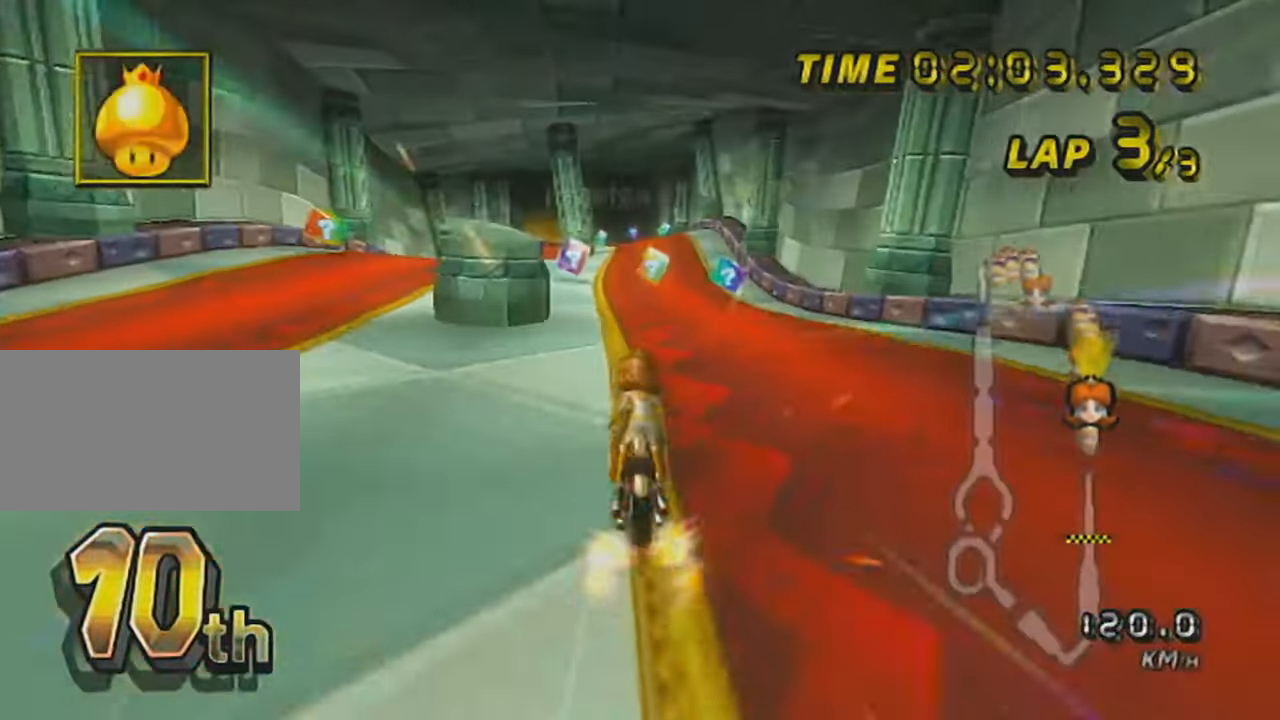
{"buttons": ["A", "L1"], "left_stick": "left", "events": [[83, "L1", "up"], [117, "L1", "down"], [267, "L1", "up"], [300, "L1", "down"], [400, "L1", "up"], [433, "L1", "down"], [450, "left_stick", "left"]]}
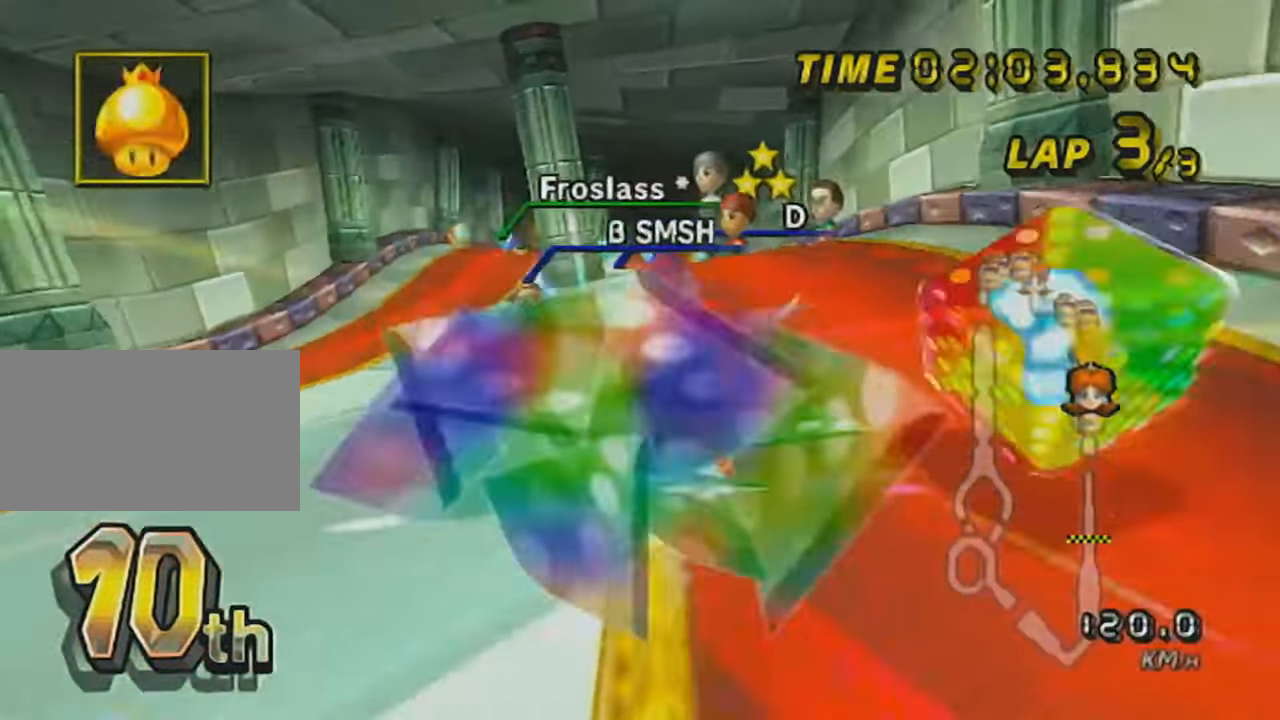
{"buttons": ["A", "L1", "R1"], "left_stick": "left", "events": [[50, "L1", "up"], [50, "left_stick", "center"], [117, "L1", "down"], [167, "R1", "down"], [217, "L1", "up"], [267, "L1", "down"], [367, "L1", "up"], [417, "L1", "down"], [484, "left_stick", "left"]]}
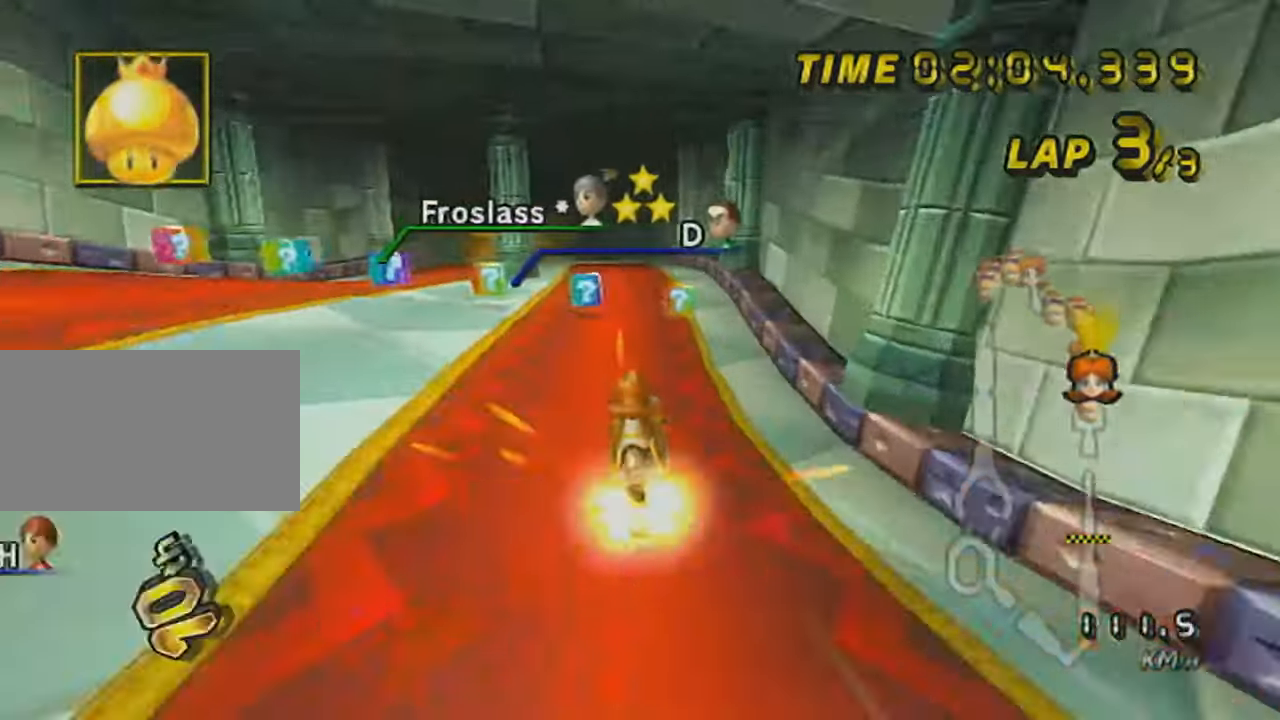
{"buttons": ["A", "L1"], "left_stick": "center", "events": [[50, "L1", "up"], [83, "L1", "down"], [200, "L1", "up"], [267, "L1", "down"], [267, "left_stick", "center"], [300, "R1", "up"], [367, "L1", "up"], [400, "L1", "down"]]}
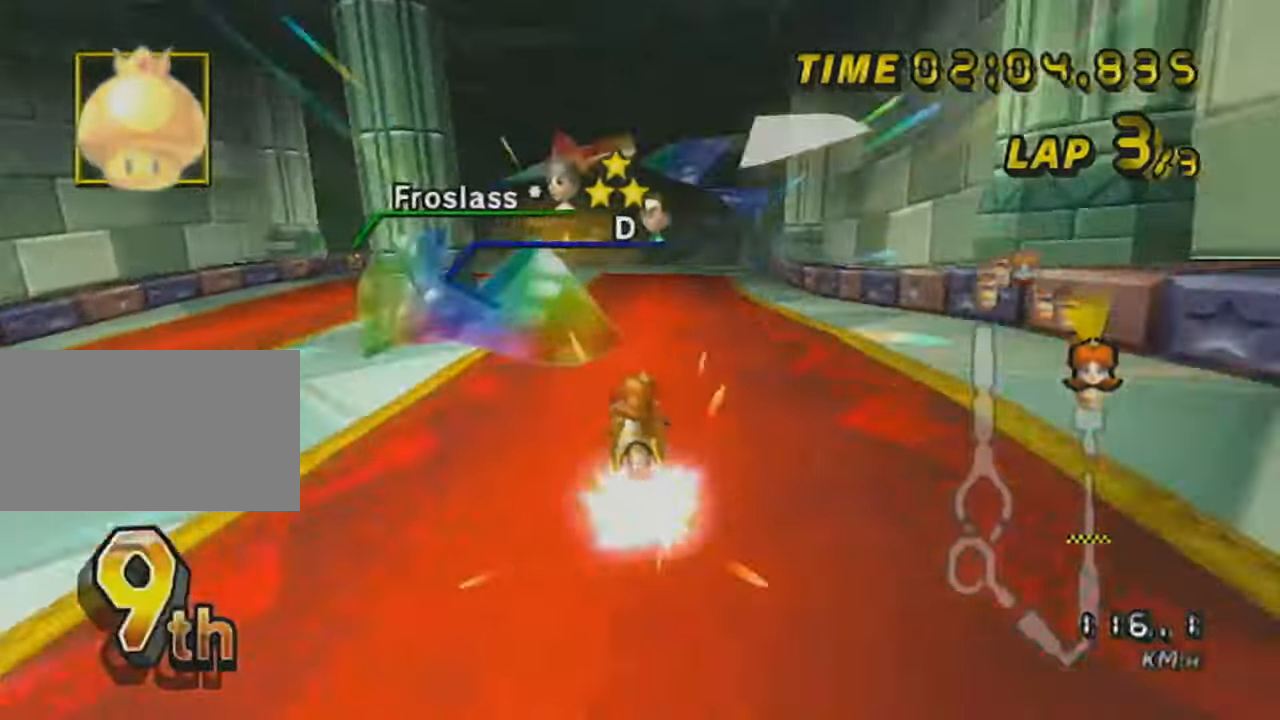
{"buttons": ["A", "L1", "R1"], "left_stick": "left", "events": [[50, "L1", "up"], [84, "L1", "down"], [84, "left_stick", "down"], [184, "L1", "up"], [234, "L1", "down"], [334, "L1", "up"], [334, "R1", "down"], [334, "left_stick", "center"], [401, "L1", "down"], [434, "left_stick", "left"]]}
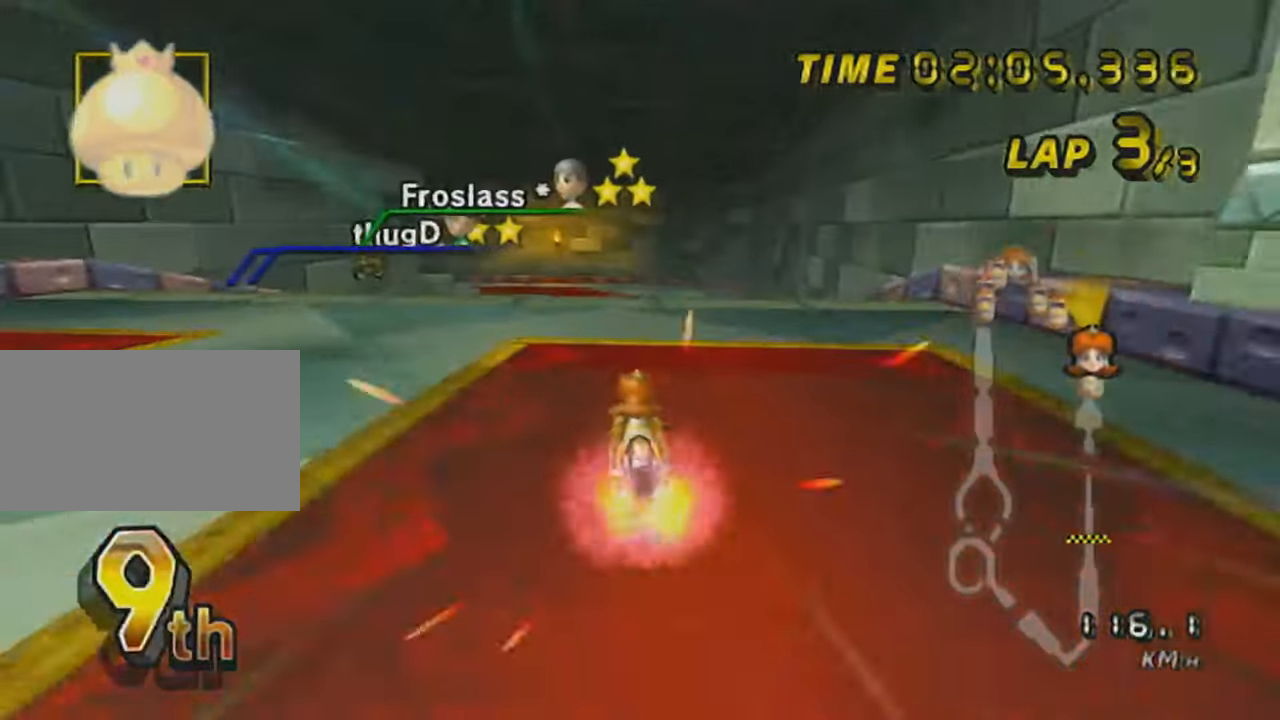
{"buttons": ["A"], "left_stick": "left", "events": [[50, "left_stick", "right"], [150, "L1", "up"], [200, "L1", "down"], [333, "left_stick", "left"], [450, "L1", "up"], [450, "R1", "up"]]}
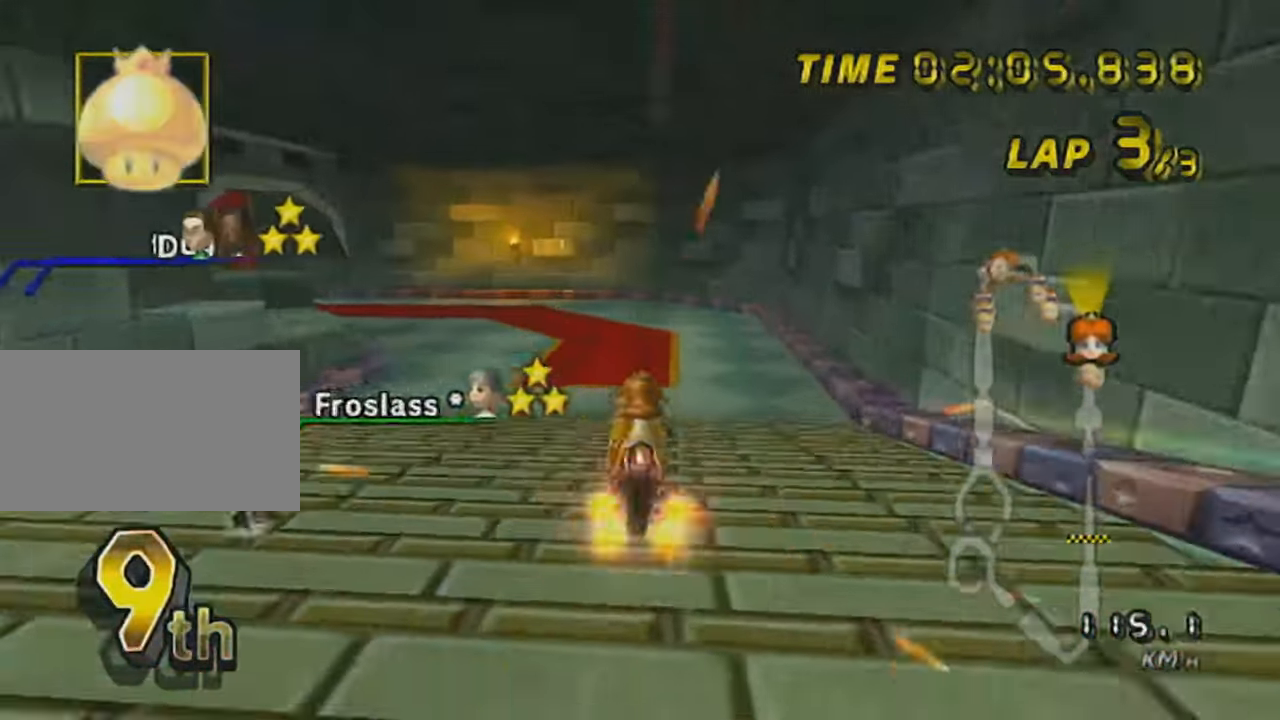
{"buttons": ["A", "L1"], "left_stick": "left", "events": [[17, "L1", "down"], [84, "left_stick", "down-left"], [150, "L1", "up"], [167, "L1", "down"], [267, "L1", "up"], [267, "left_stick", "left"], [334, "L1", "down"]]}